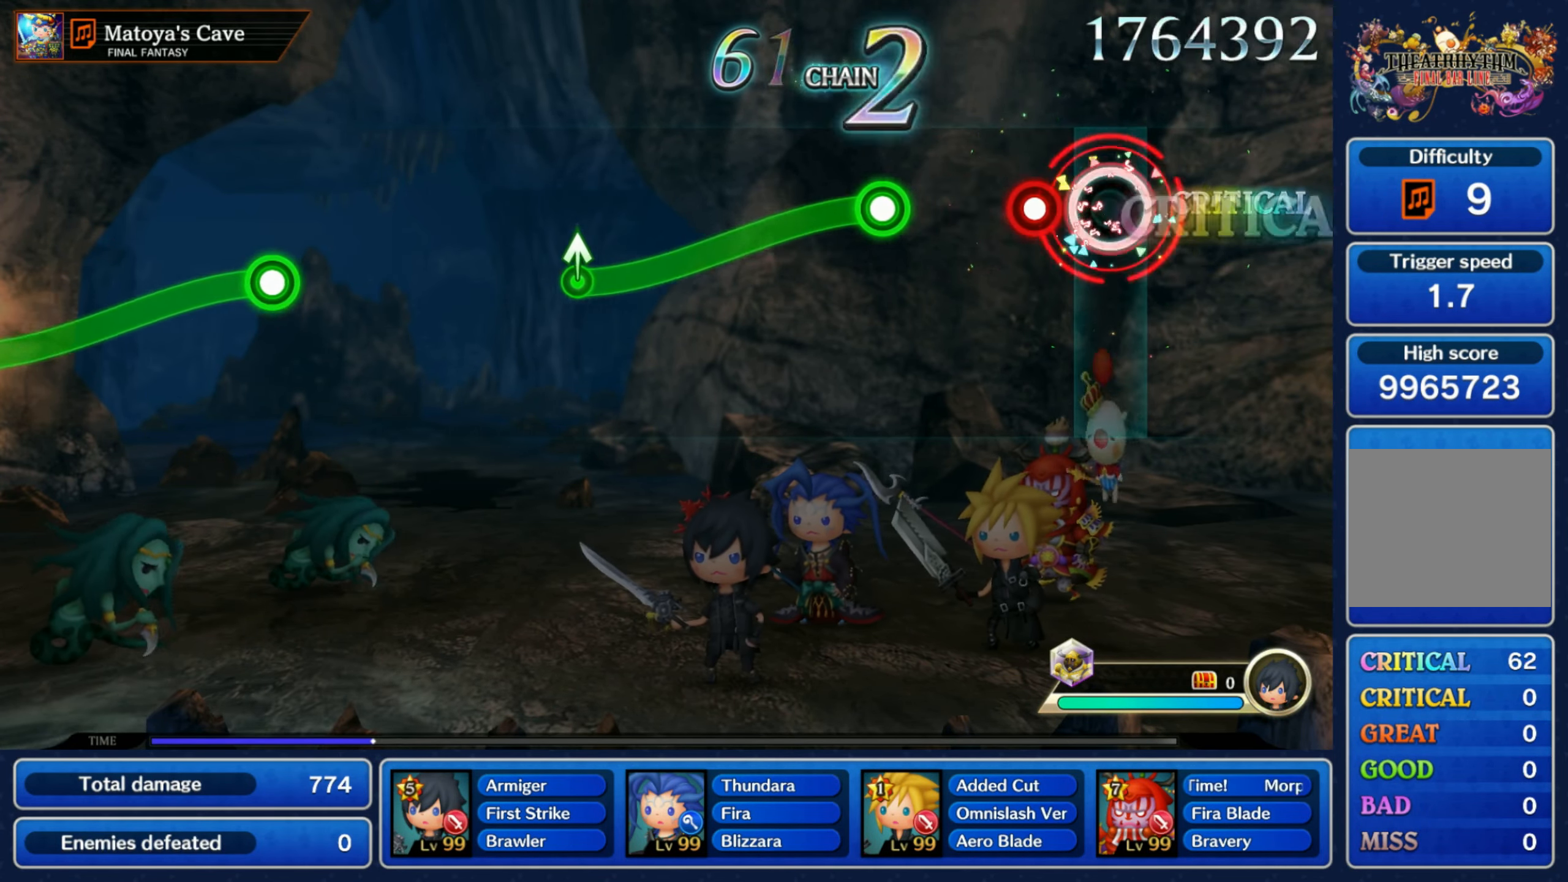
Gameplay with a controller (Nintendo layout); each line is a JSON object with the inputs held at the frame after it (dt_ms = milliseconds from this image to that frame). "events" lists button and stick changes between this image and that frame as [ms after this image, input, new state], when the widget could be followed in between. Not read: L3 R3 SELECT START.
{"dt_ms": 500, "buttons": ["R1"], "left_stick": "down", "right_stick": "center", "events": [[116, "R1", "down"], [183, "R1", "up"], [300, "left_stick", "down"], [316, "R1", "down"]]}
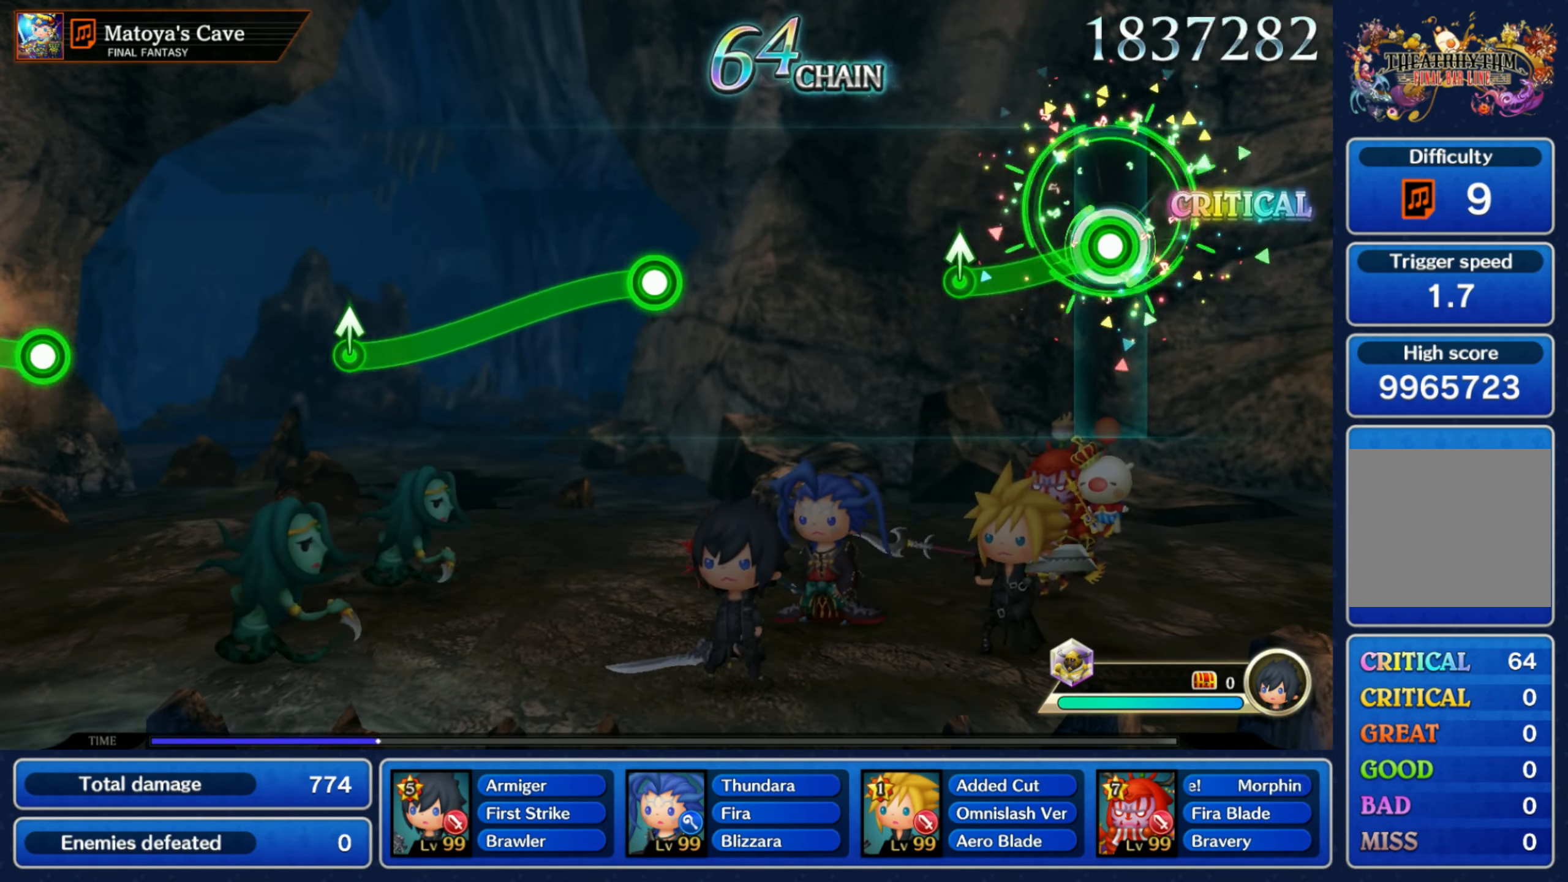
{"dt_ms": 500, "buttons": [], "left_stick": "center", "right_stick": "center", "events": [[216, "left_stick", "up"], [233, "R1", "up"], [333, "left_stick", "center"]]}
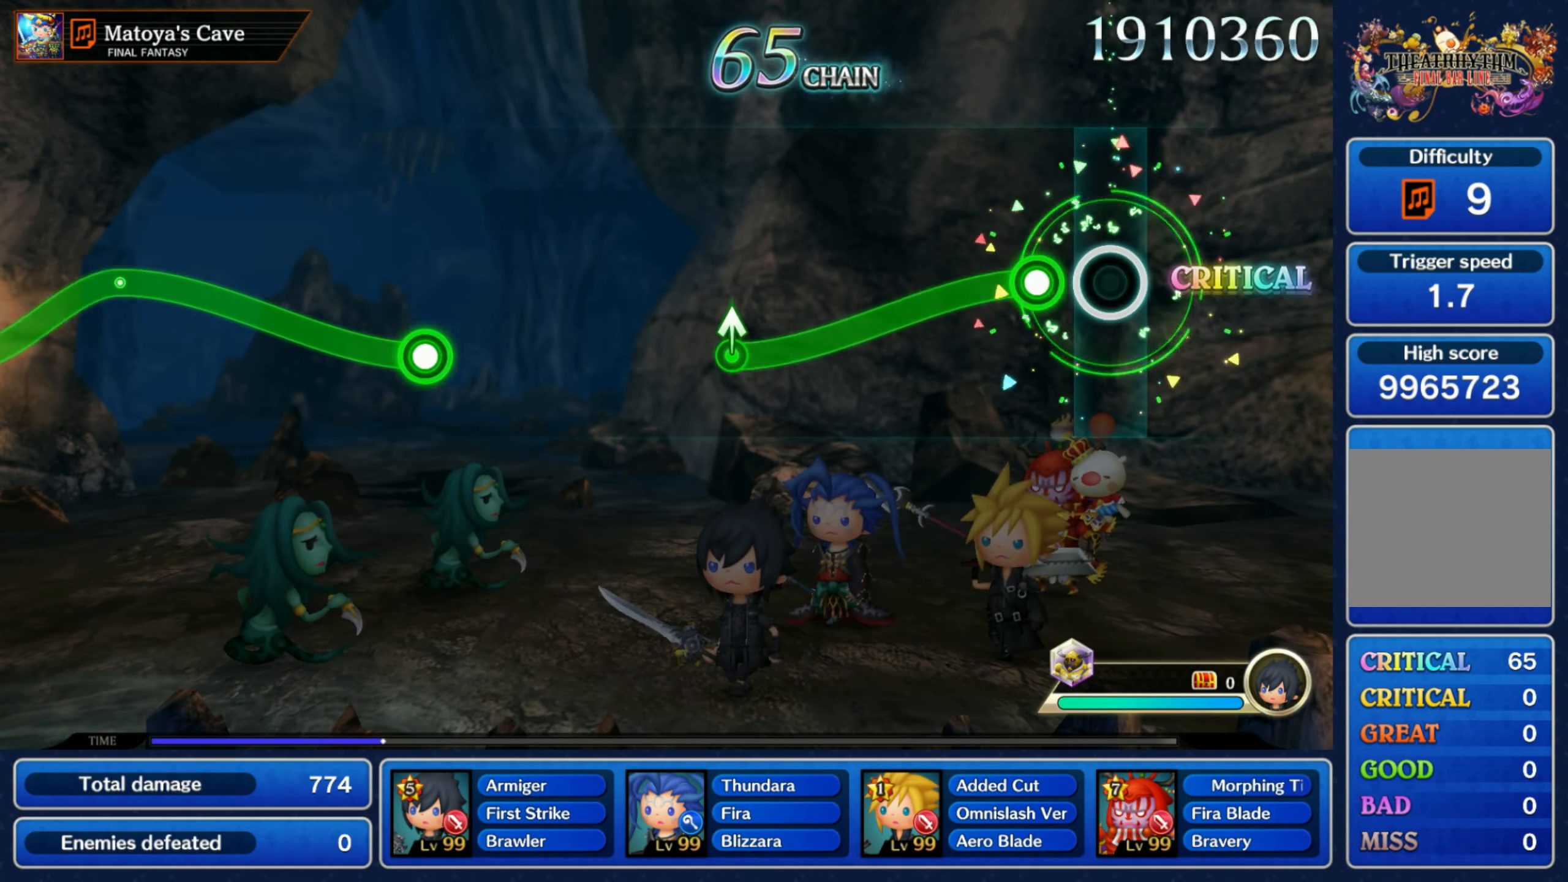
{"dt_ms": 500, "buttons": ["R1"], "left_stick": "down", "right_stick": "center", "events": [[116, "R1", "down"], [116, "left_stick", "down"]]}
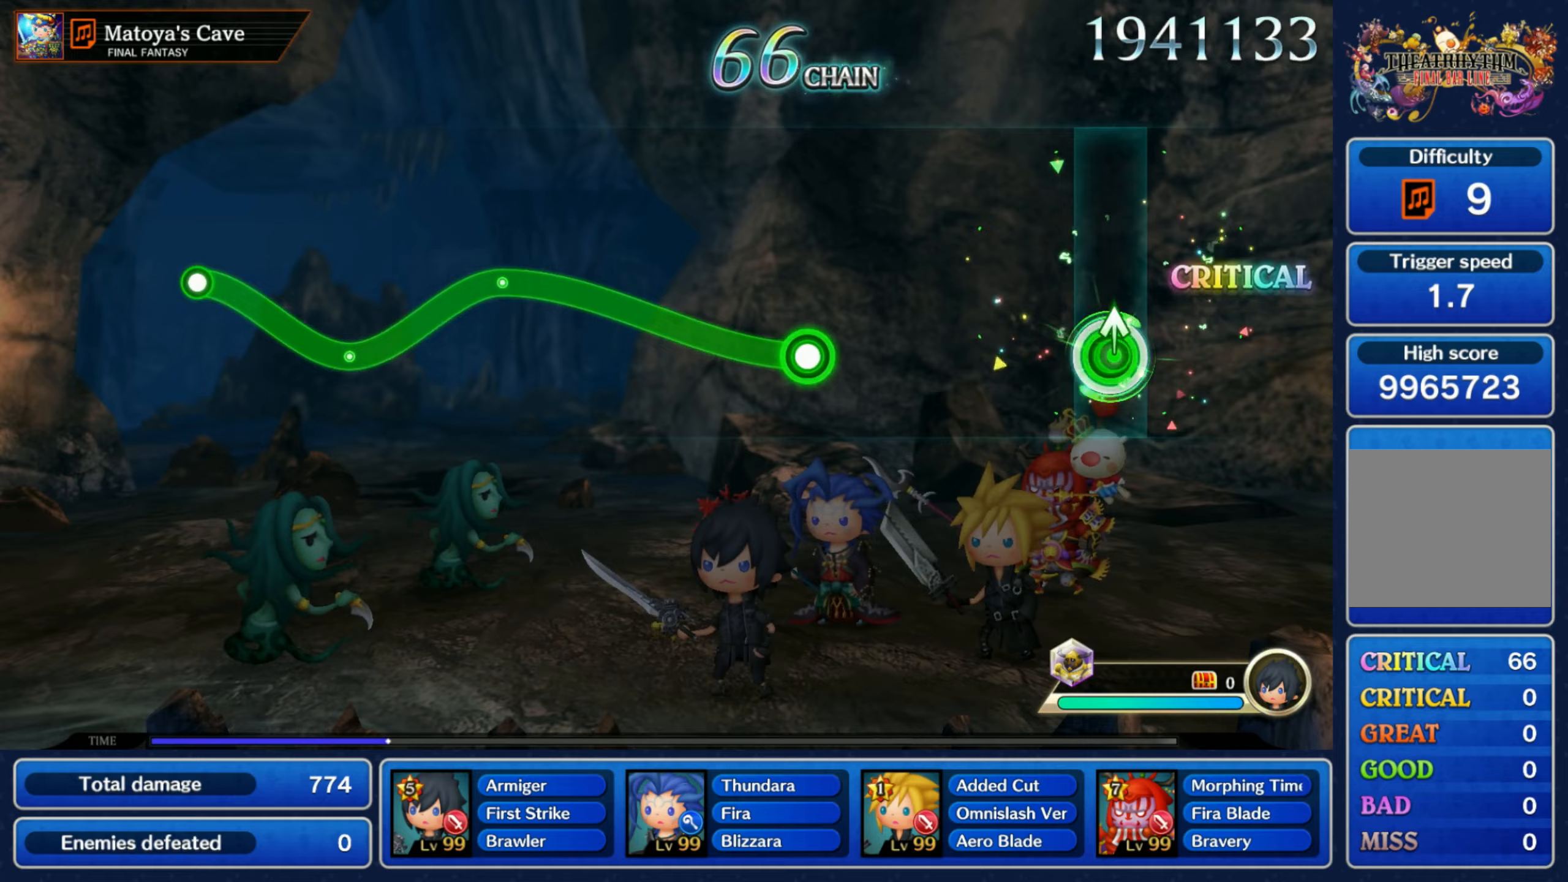
{"dt_ms": 1000, "buttons": ["R1"], "left_stick": "down", "right_stick": "center"}
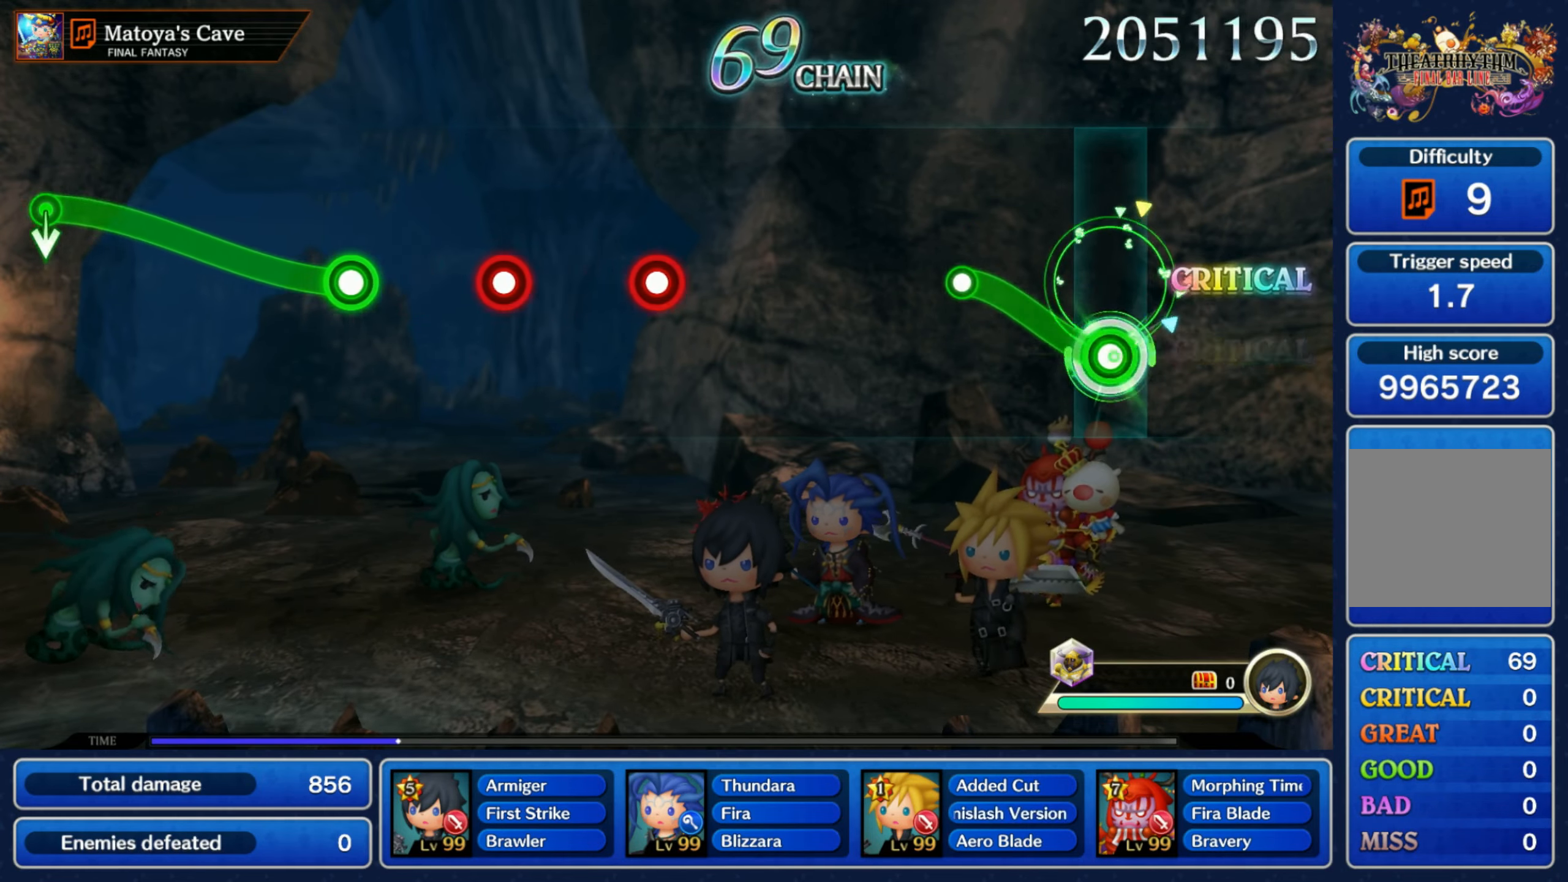
{"dt_ms": 500, "buttons": [], "left_stick": "center", "right_stick": "center", "events": [[17, "left_stick", "center"], [200, "R1", "up"]]}
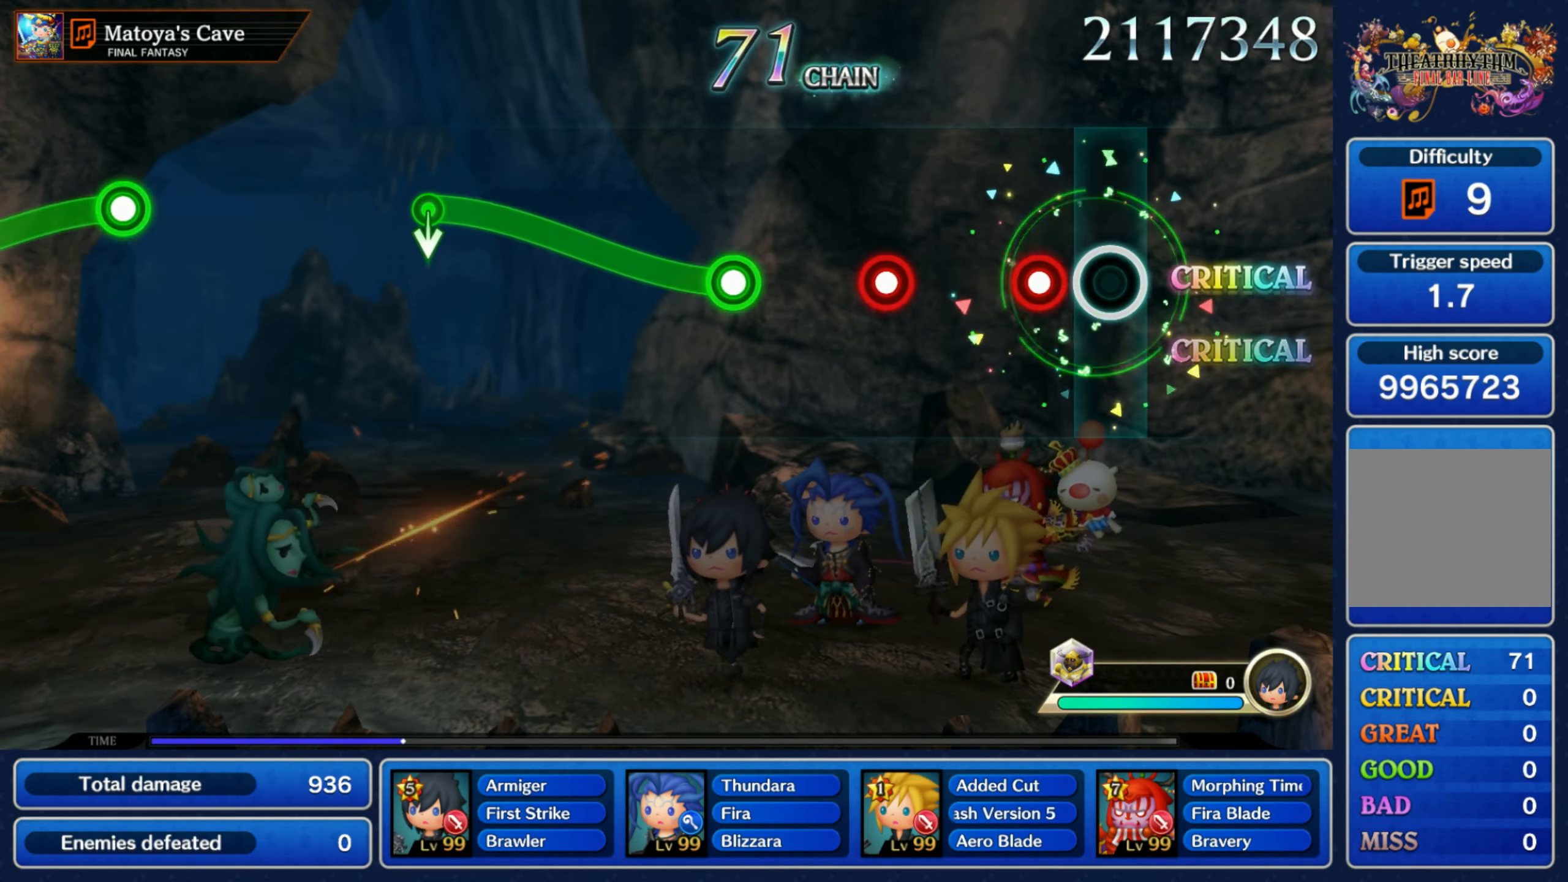
{"dt_ms": 1000, "buttons": [], "left_stick": "center", "right_stick": "center"}
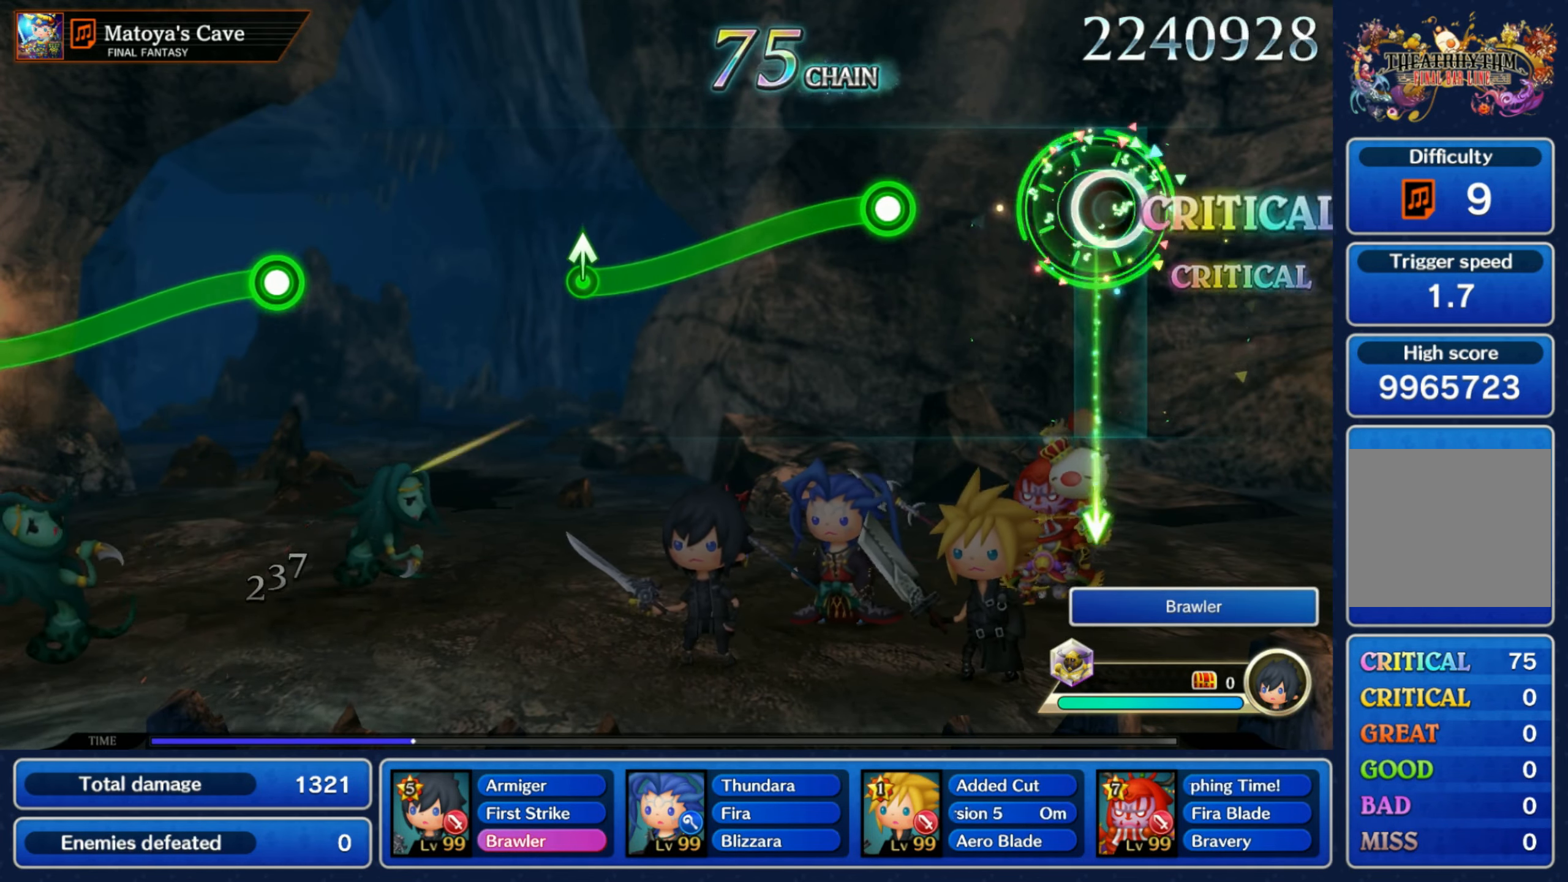
{"dt_ms": 500, "buttons": ["R1"], "left_stick": "down", "right_stick": "center", "events": [[317, "R1", "down"], [317, "left_stick", "down"]]}
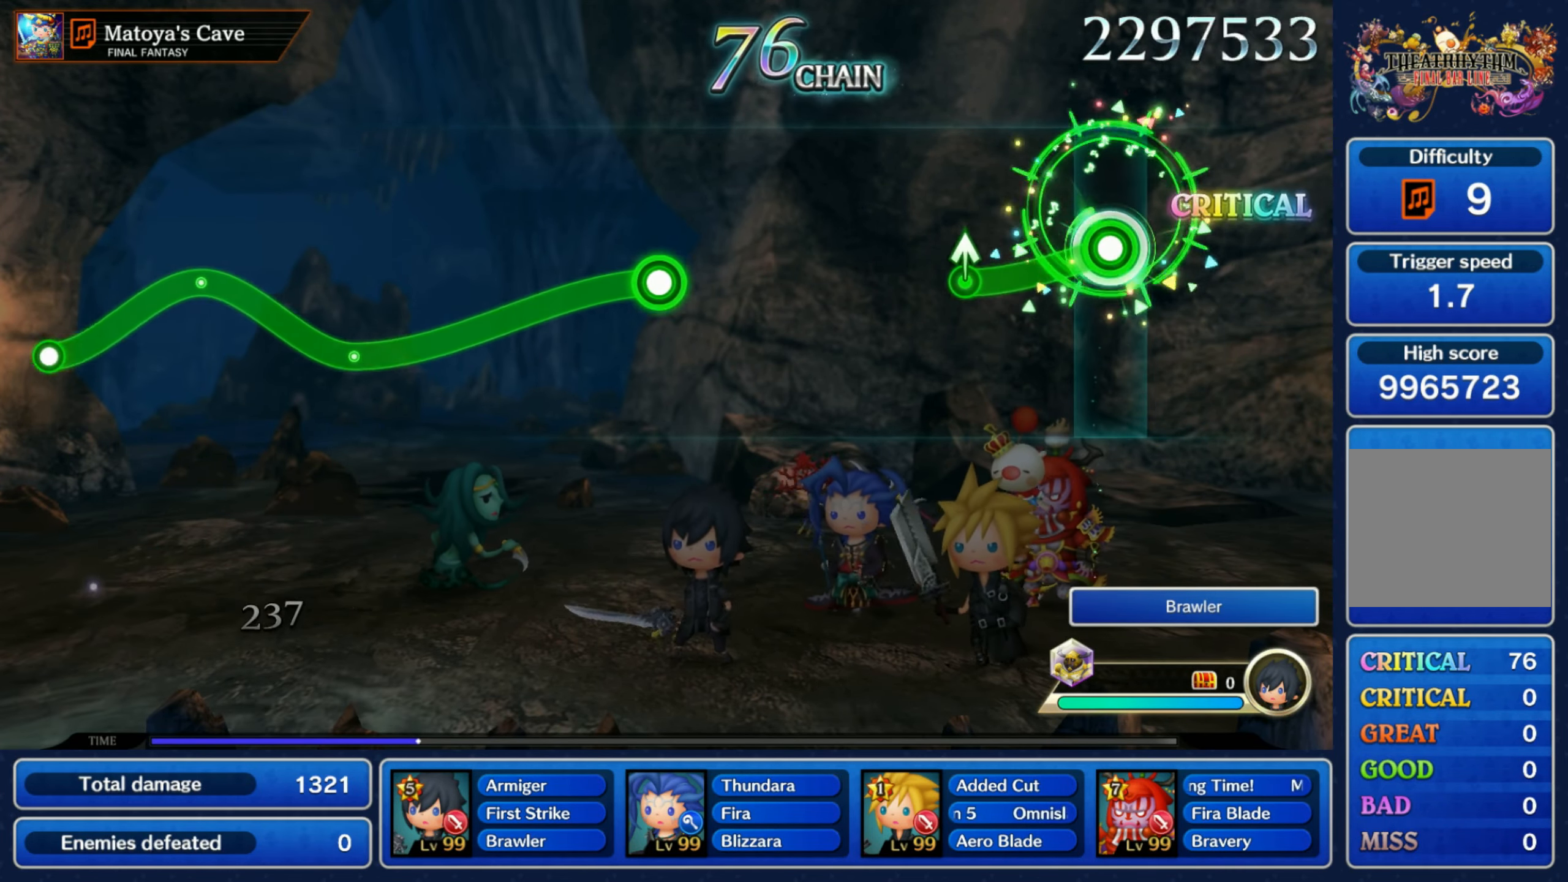
{"dt_ms": 500, "buttons": [], "left_stick": "center", "right_stick": "center"}
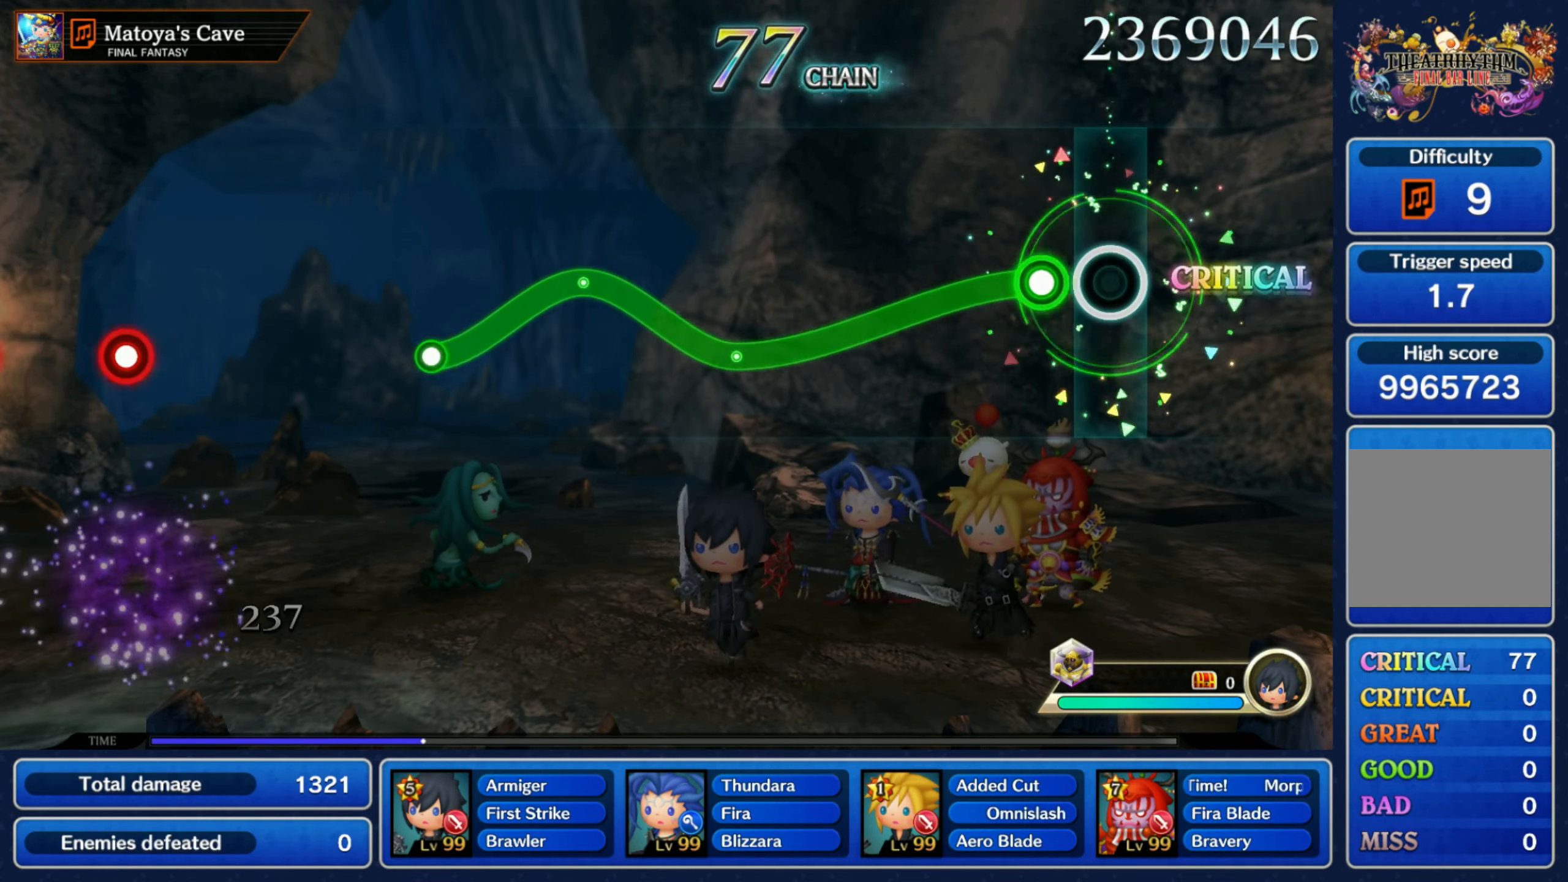
{"dt_ms": 500, "buttons": ["R1"], "left_stick": "down", "right_stick": "center"}
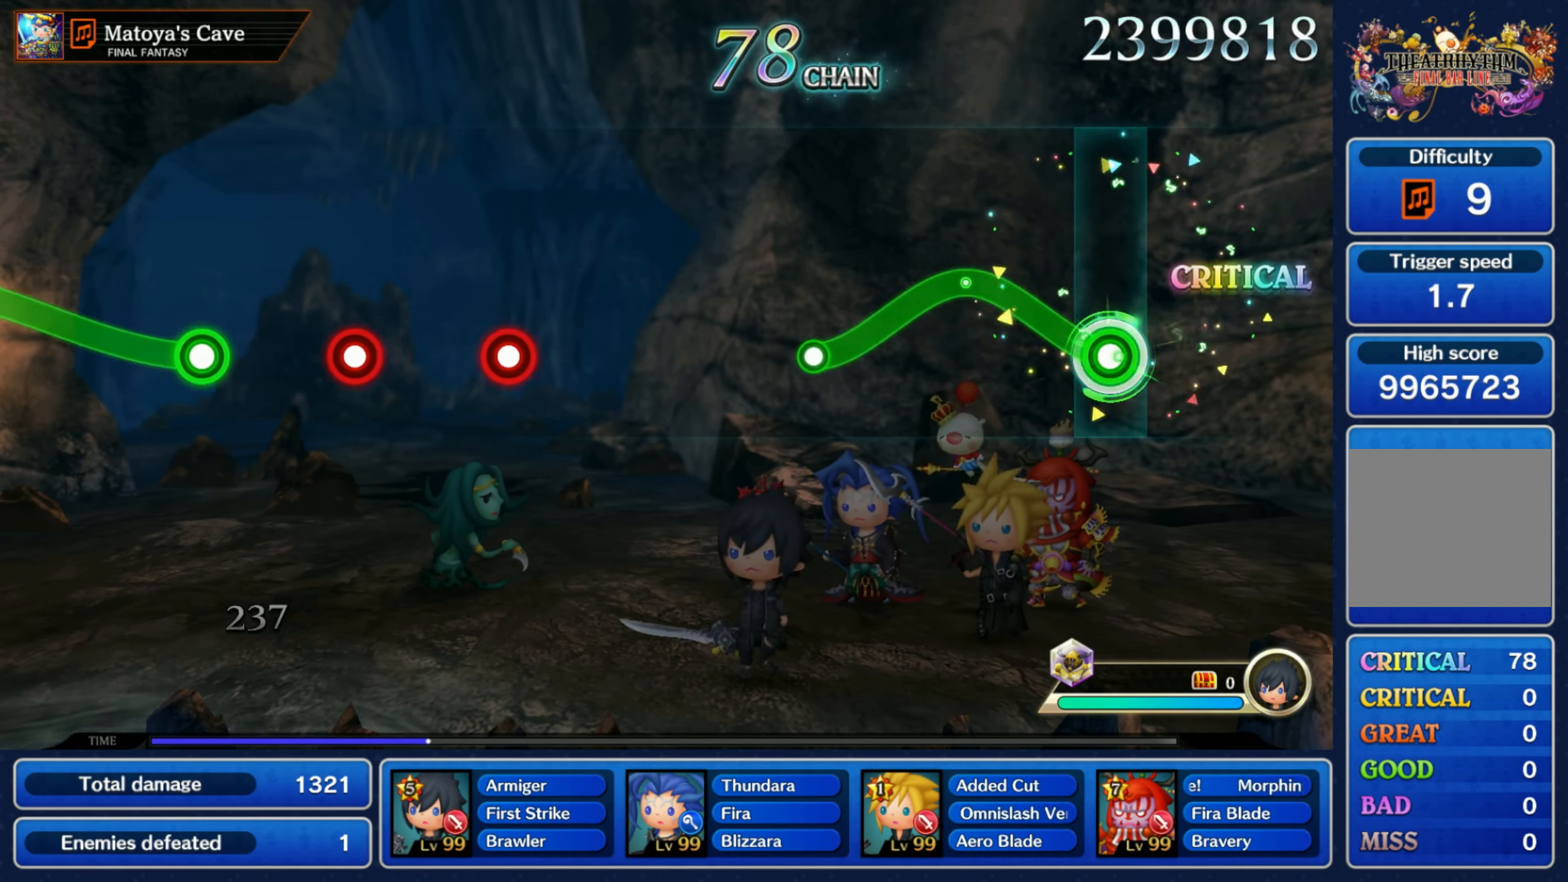
{"dt_ms": 500, "buttons": [], "left_stick": "center", "right_stick": "center", "events": [[383, "left_stick", "center"], [400, "R1", "up"]]}
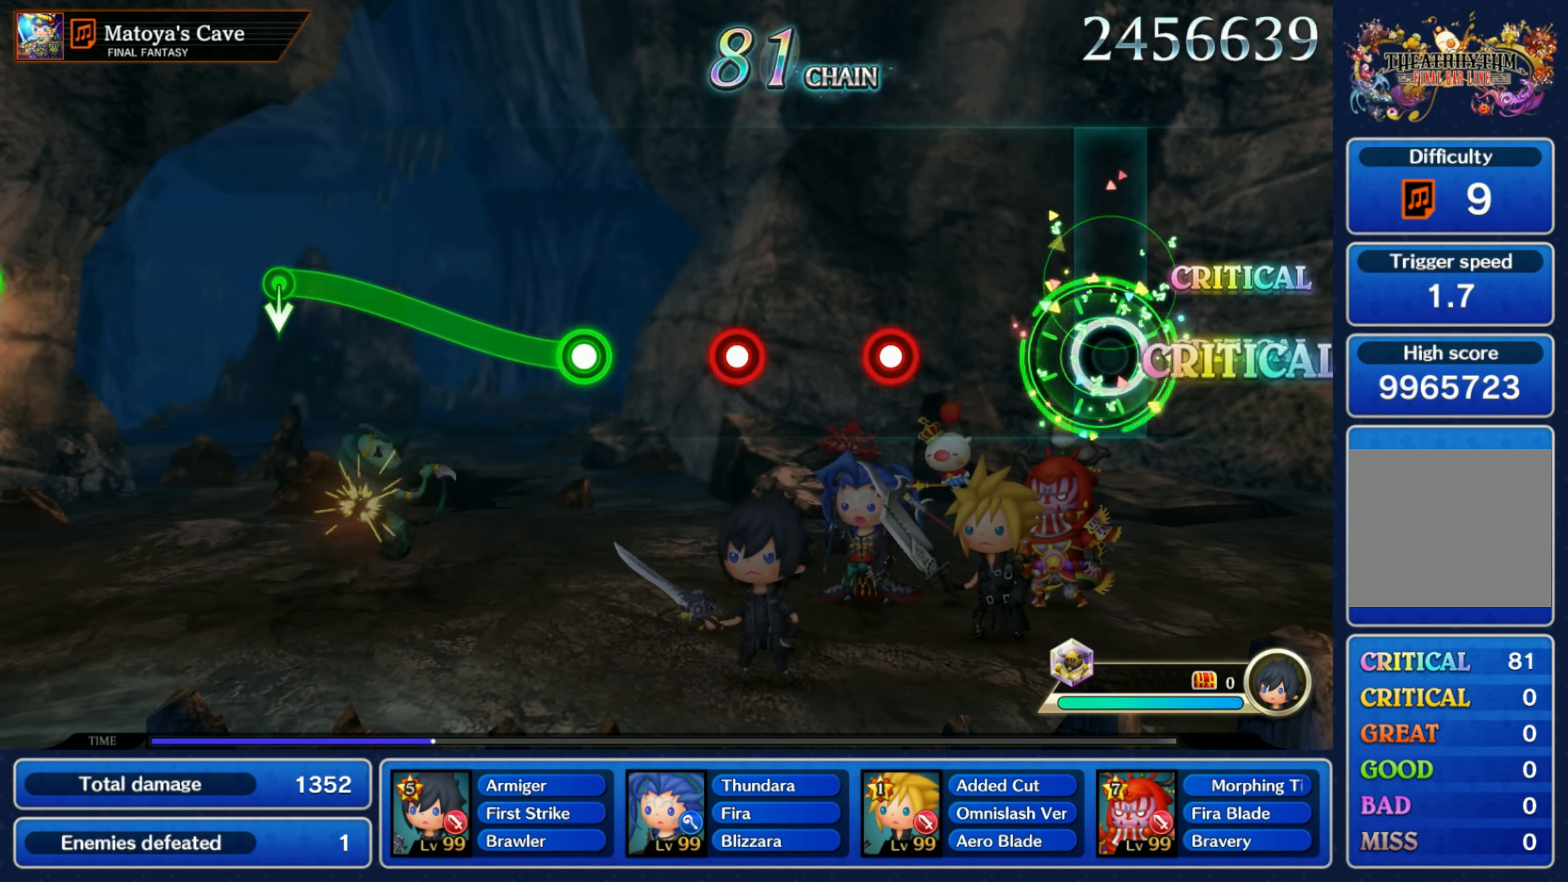
{"dt_ms": 500, "buttons": ["R1"], "left_stick": "center", "right_stick": "center", "events": [[317, "R1", "down"], [400, "R1", "up"], [500, "R1", "down"]]}